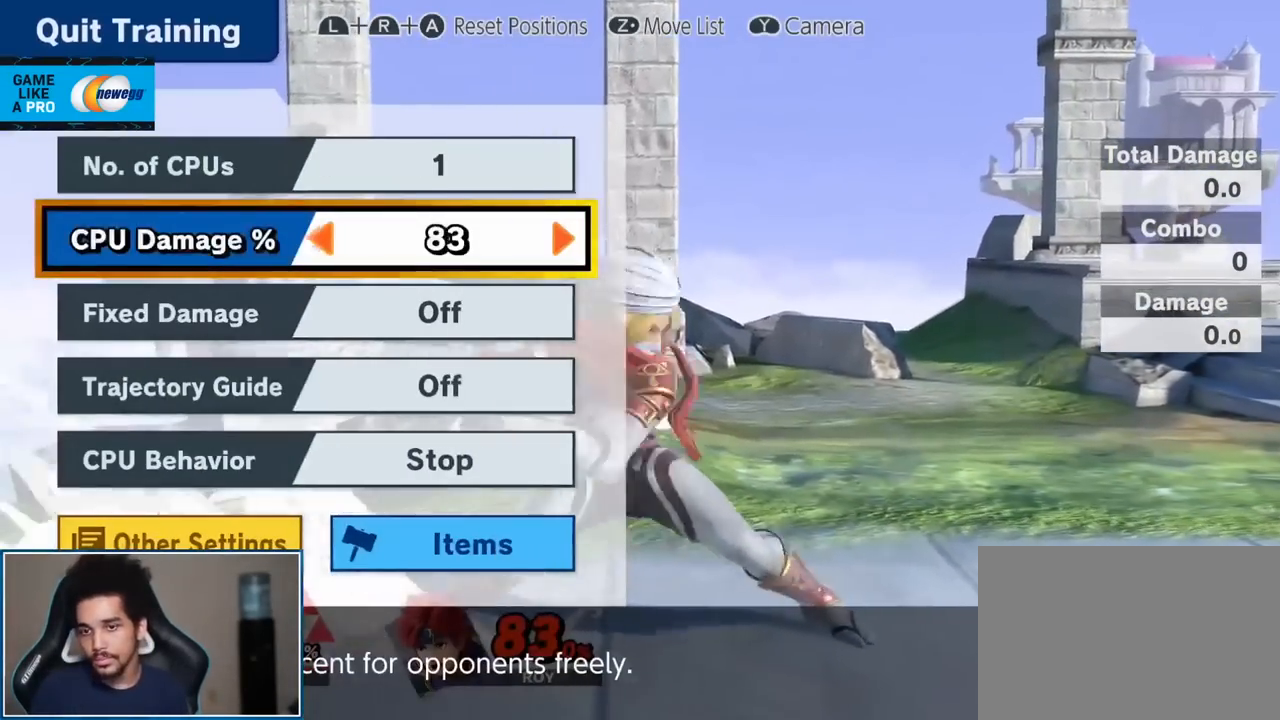
Gameplay with a controller (Nintendo layout); each line is a JSON object with the inputs held at the frame after it. "events" lists button and stick changes between this image and that frame as [ms after this image, input, new state], when the widget could be followed in between. Not read: L3 R3.
{"buttons": [], "left_stick": "left", "right_stick": "center", "events": []}
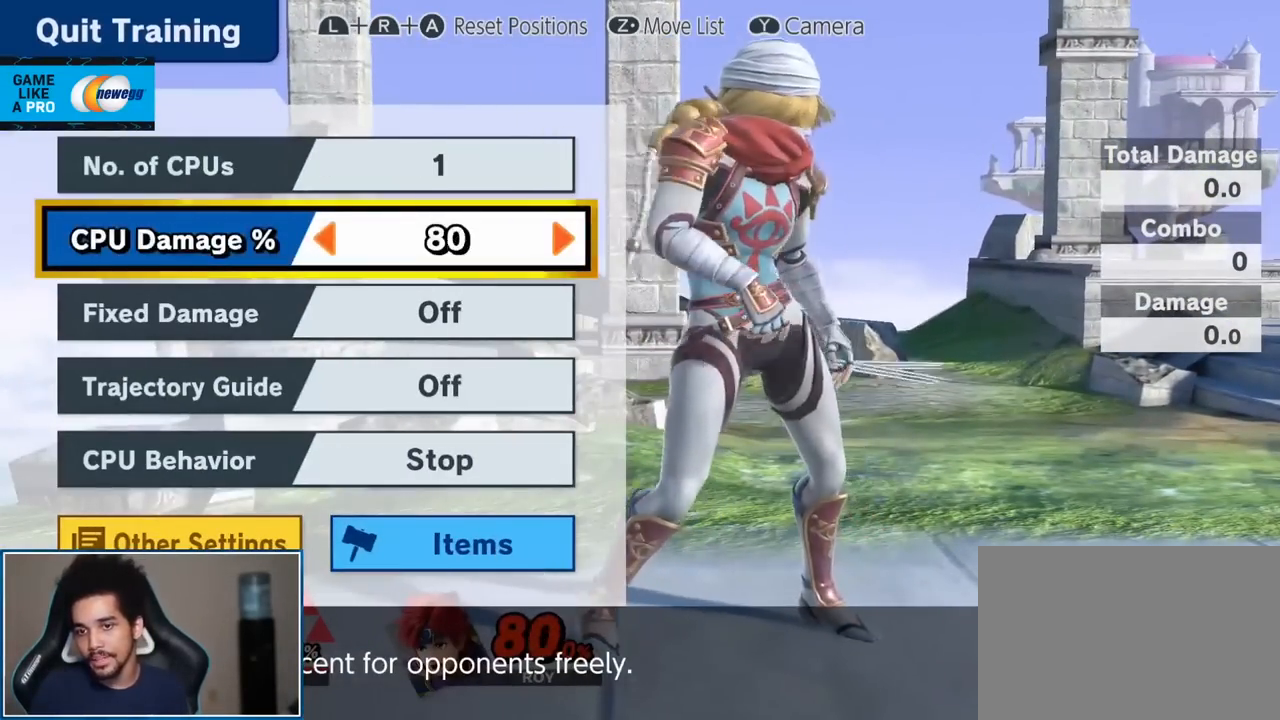
{"buttons": [], "left_stick": "left", "right_stick": "center", "events": []}
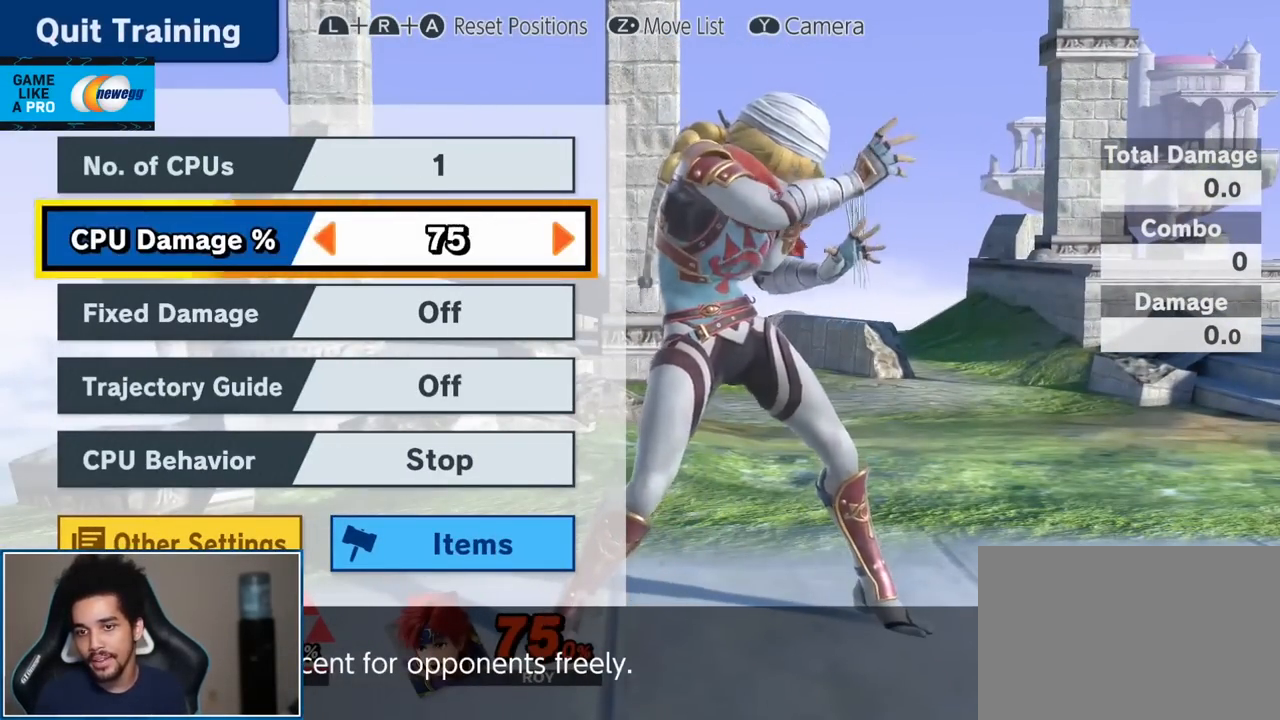
{"buttons": [], "left_stick": "left", "right_stick": "center", "events": [[200, "left_stick", "center"], [383, "left_stick", "left"]]}
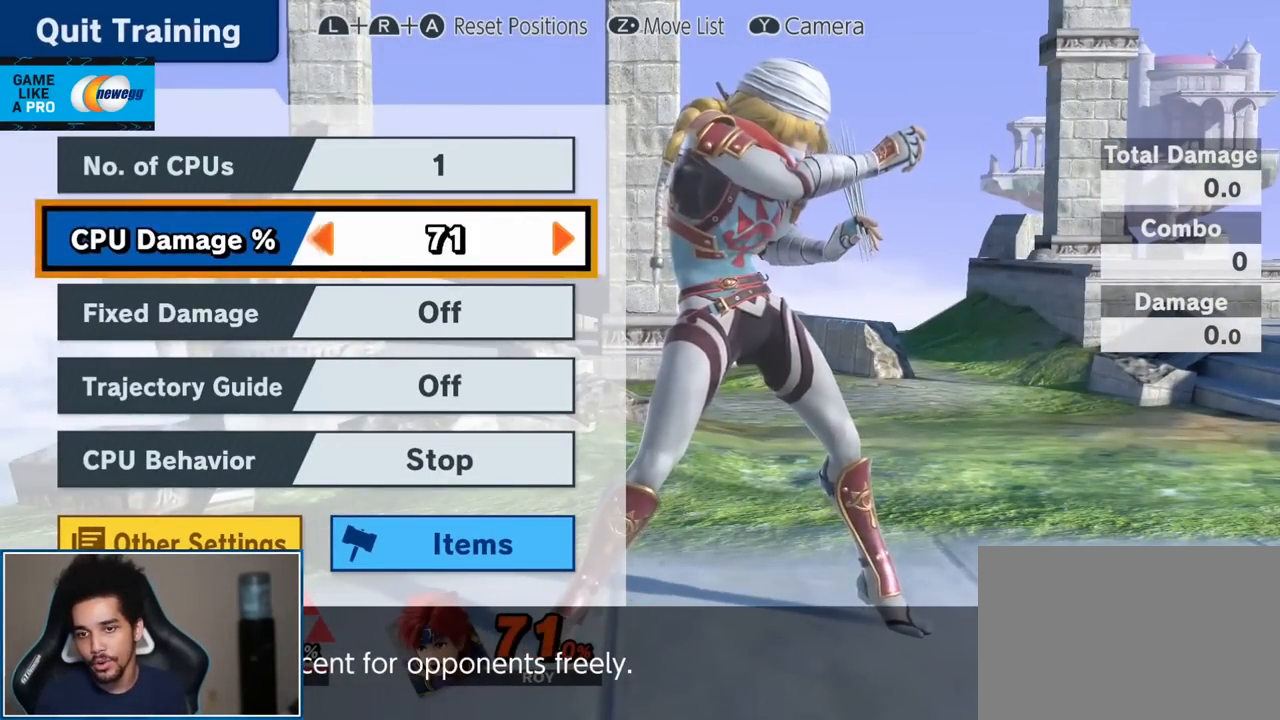
{"buttons": [], "left_stick": "center", "right_stick": "center", "events": [[200, "left_stick", "center"], [267, "left_stick", "left"], [333, "START", "down"], [333, "left_stick", "center"], [400, "START", "up"]]}
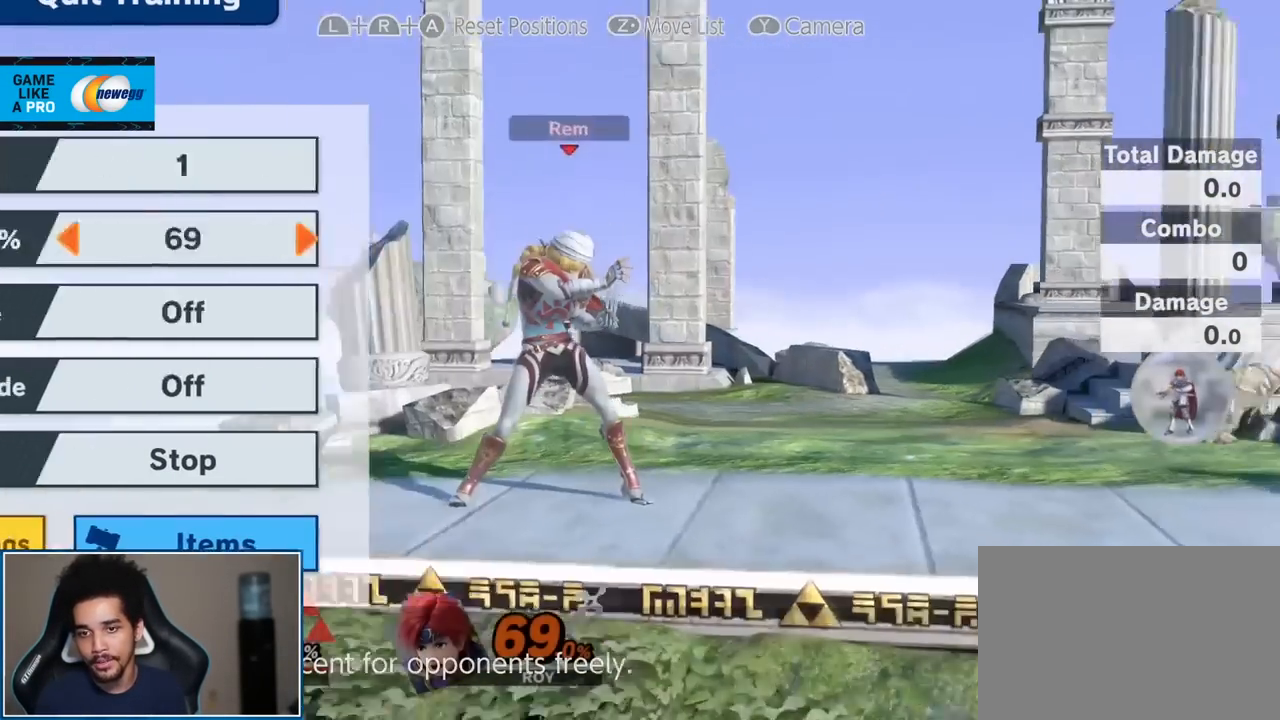
{"buttons": [], "left_stick": "center", "right_stick": "center", "events": [[233, "START", "down"], [400, "START", "up"]]}
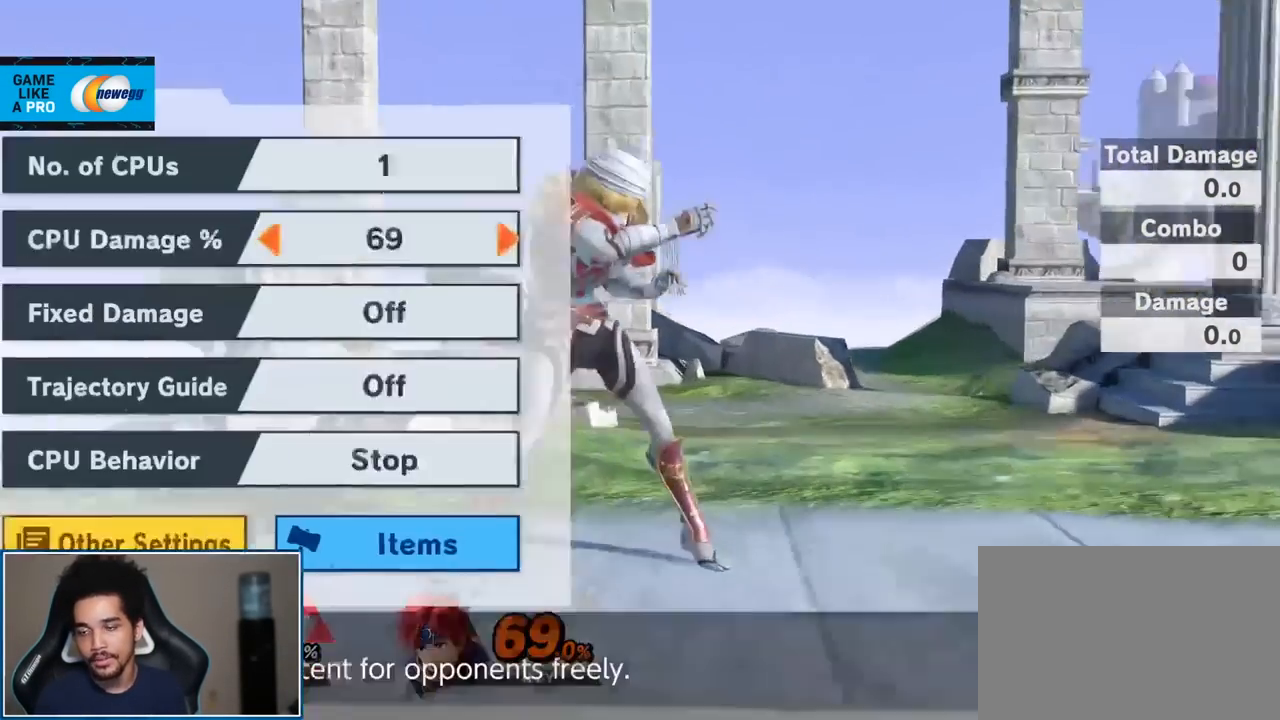
{"buttons": [], "left_stick": "right", "right_stick": "center", "events": [[117, "left_stick", "right"], [233, "START", "down"], [233, "left_stick", "center"], [333, "START", "up"], [483, "left_stick", "right"]]}
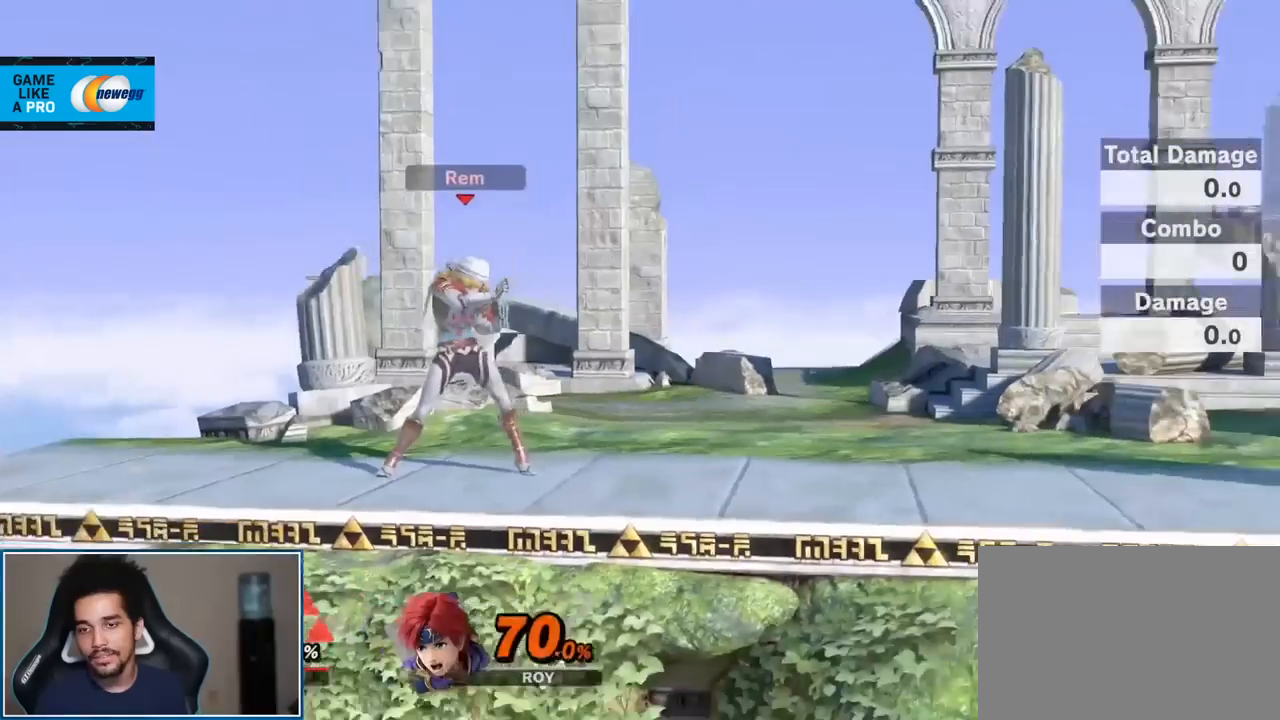
{"buttons": [], "left_stick": "center", "right_stick": "center", "events": [[267, "Y", "down"], [267, "left_stick", "center"], [300, "B", "down"], [300, "Y", "up"], [400, "B", "up"]]}
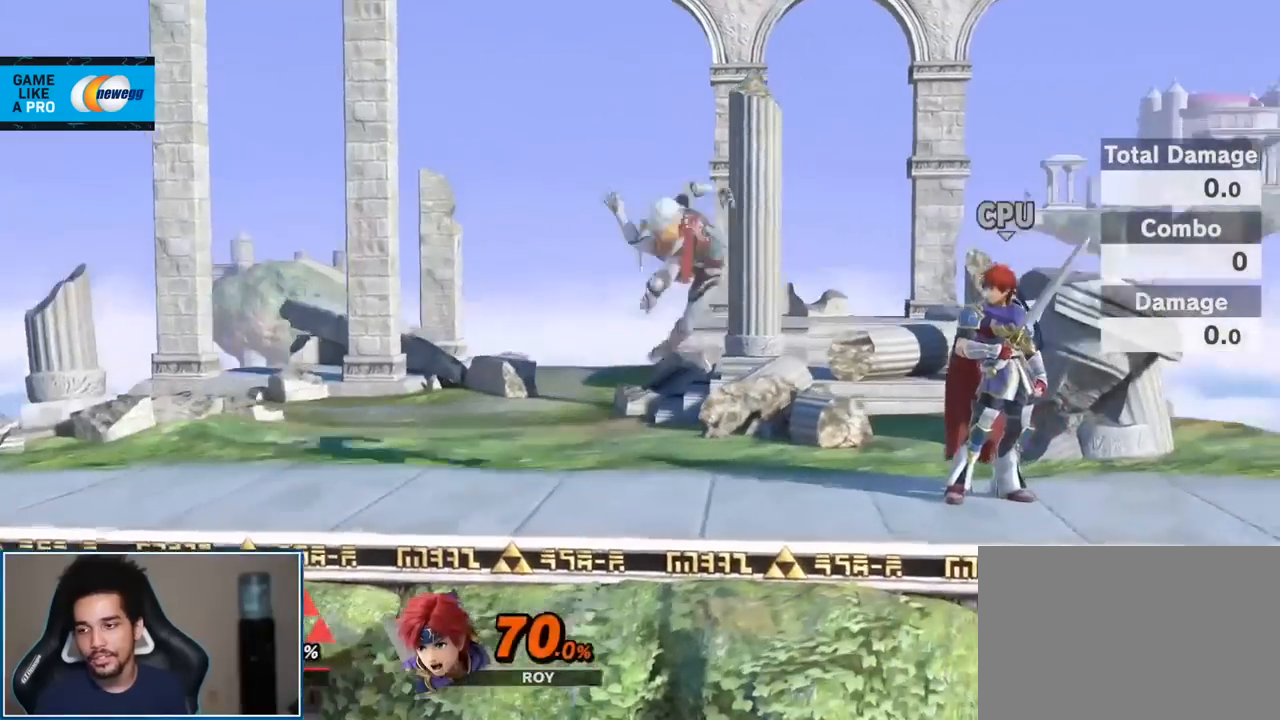
{"buttons": [], "left_stick": "center", "right_stick": "center", "events": [[50, "left_stick", "left"], [200, "left_stick", "center"]]}
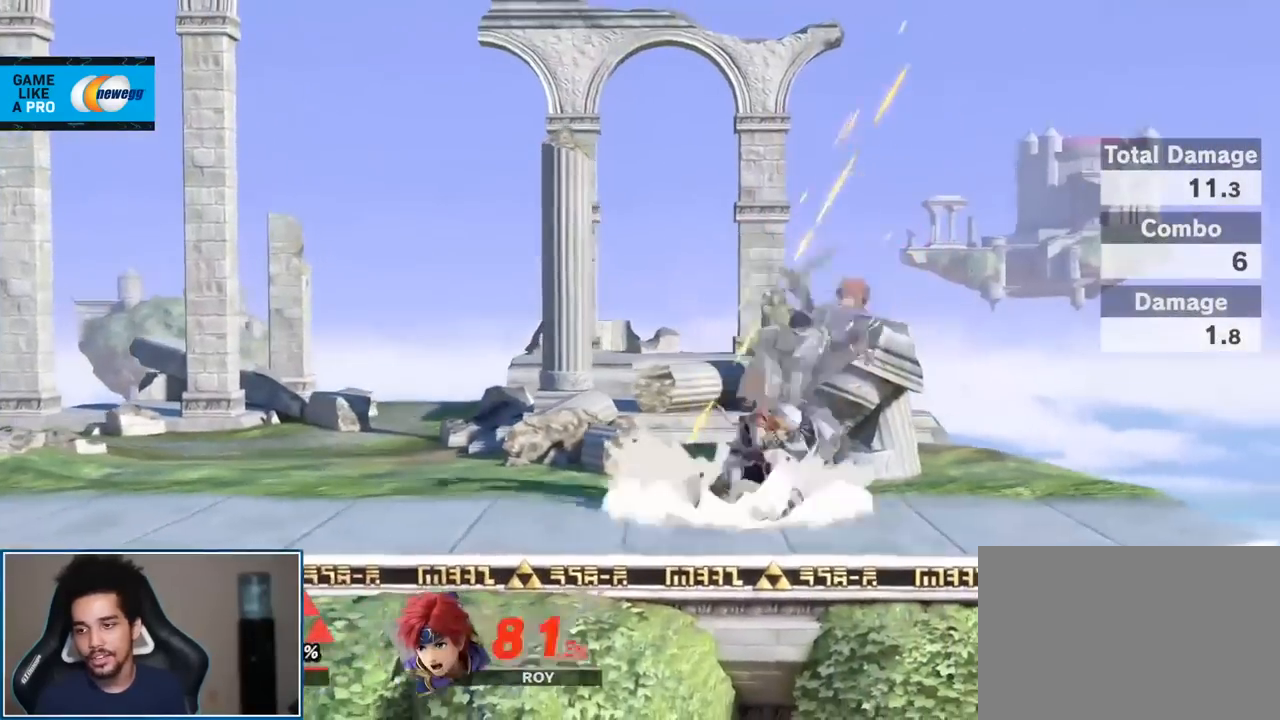
{"buttons": [], "left_stick": "left", "right_stick": "center", "events": [[17, "left_stick", "right"], [133, "left_stick", "left"], [167, "L1", "down"], [267, "L1", "up"], [267, "right_stick", "down"], [367, "right_stick", "center"]]}
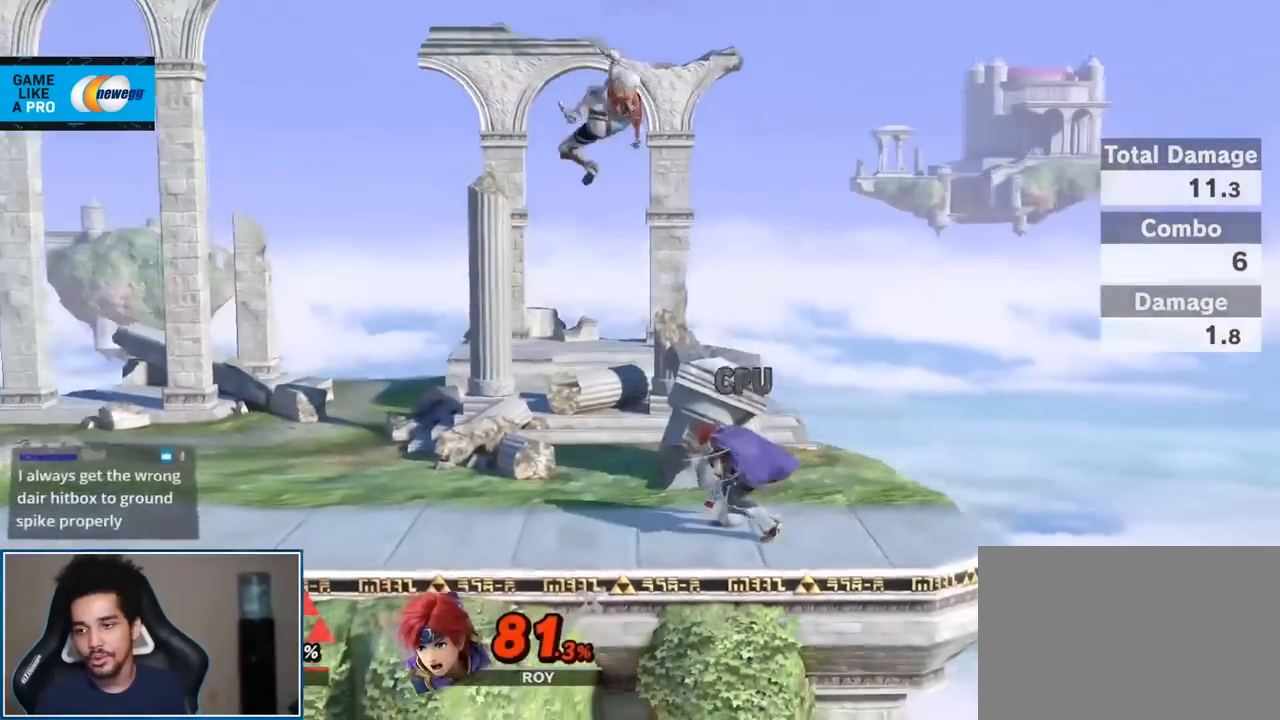
{"buttons": ["B"], "left_stick": "center", "right_stick": "center", "events": [[117, "A", "down"], [117, "R1", "down"], [117, "left_stick", "center"], [167, "L1", "down"], [233, "A", "up"], [233, "L1", "up"], [267, "R1", "up"], [483, "B", "down"]]}
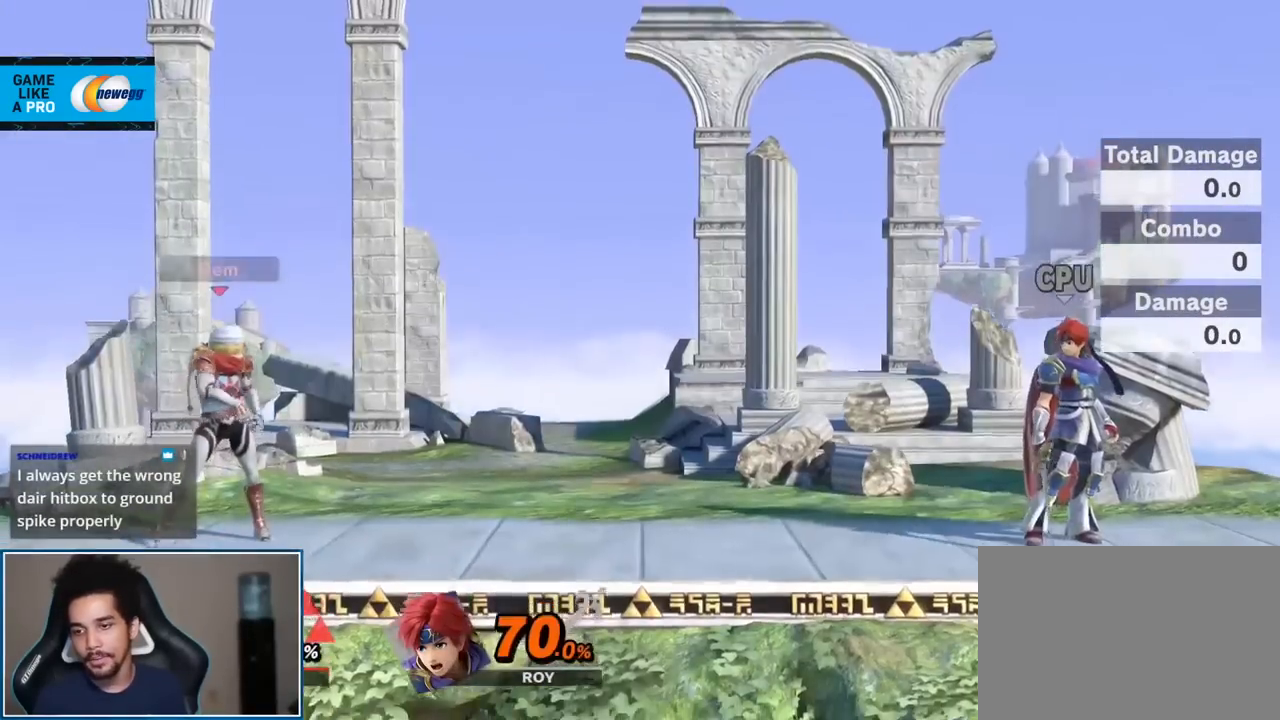
{"buttons": [], "left_stick": "center", "right_stick": "center", "events": [[117, "B", "up"]]}
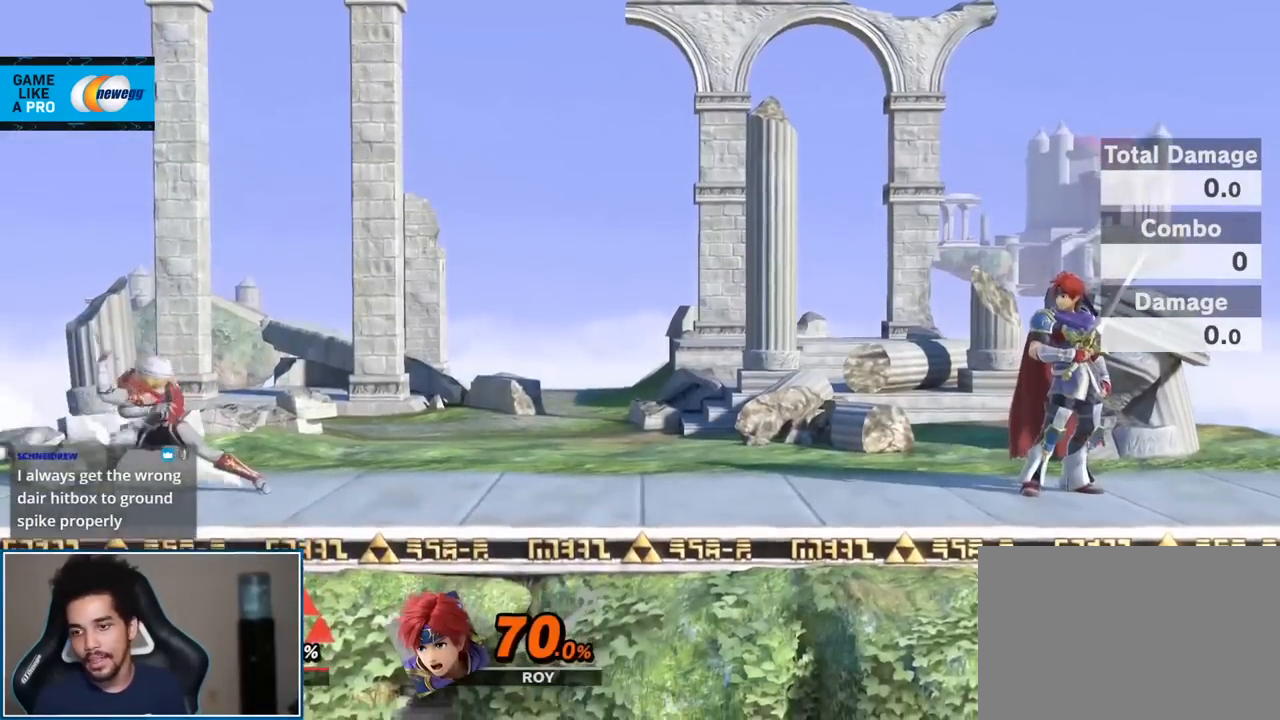
{"buttons": [], "left_stick": "center", "right_stick": "center", "events": []}
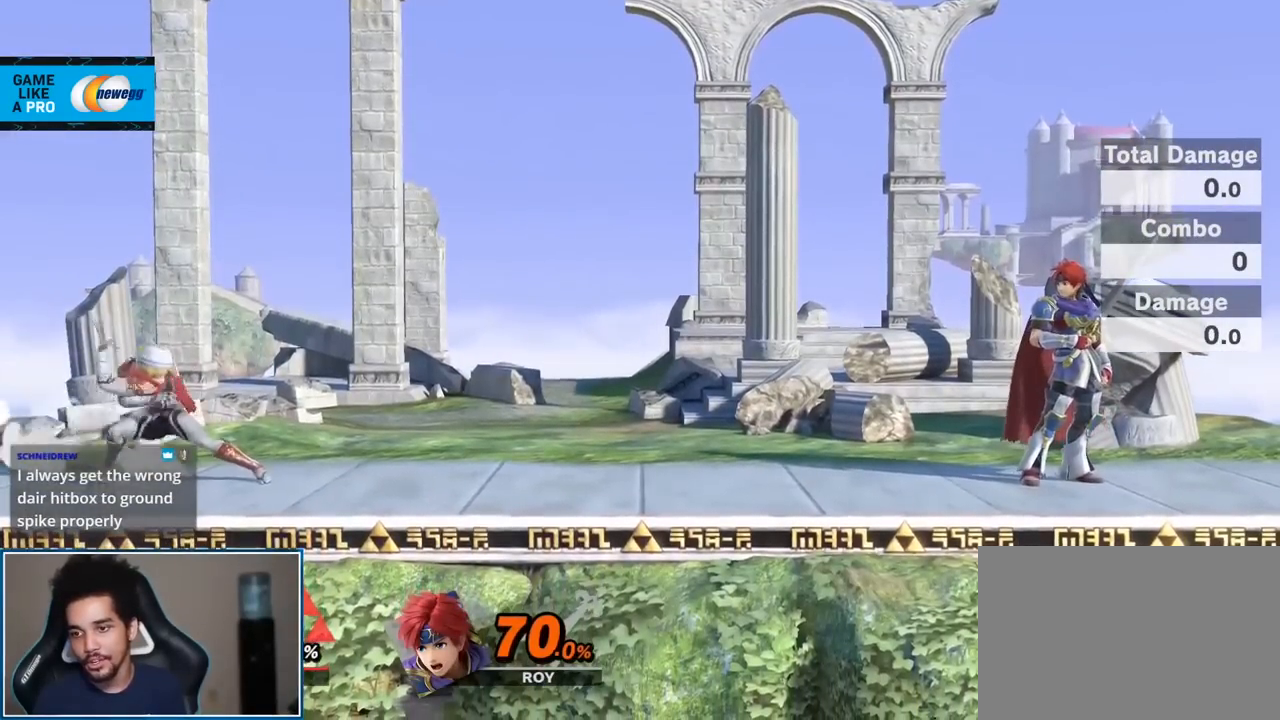
{"buttons": [], "left_stick": "center", "right_stick": "center", "events": []}
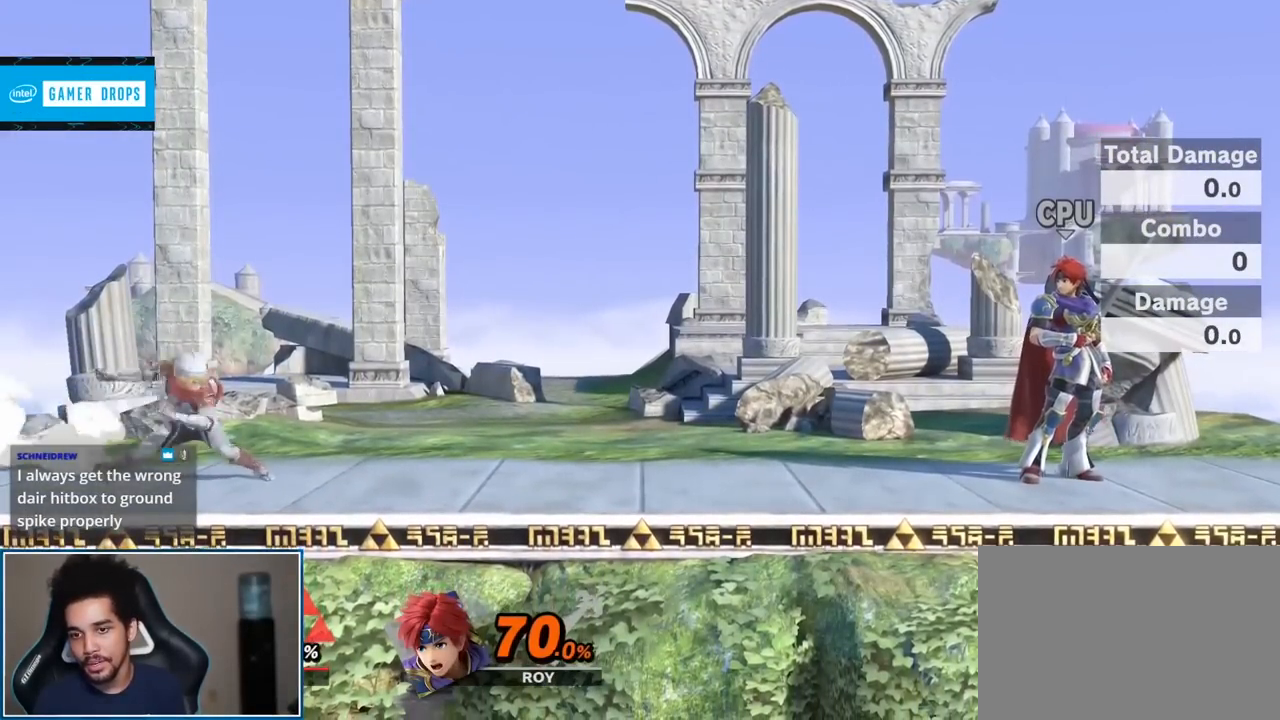
{"buttons": ["B"], "left_stick": "center", "right_stick": "center", "events": [[150, "left_stick", "right"], [417, "Y", "down"], [450, "B", "down"], [450, "Y", "up"], [450, "left_stick", "center"]]}
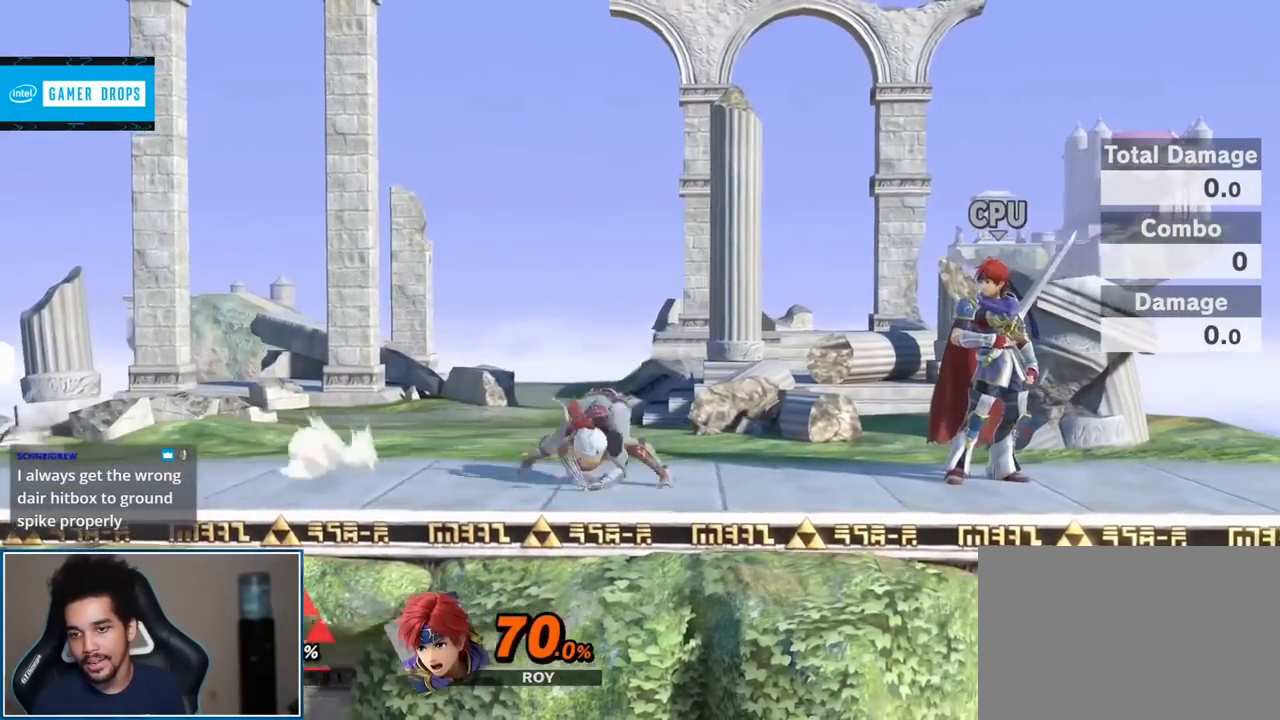
{"buttons": [], "left_stick": "center", "right_stick": "center", "events": [[17, "B", "up"], [200, "left_stick", "right"], [300, "left_stick", "center"]]}
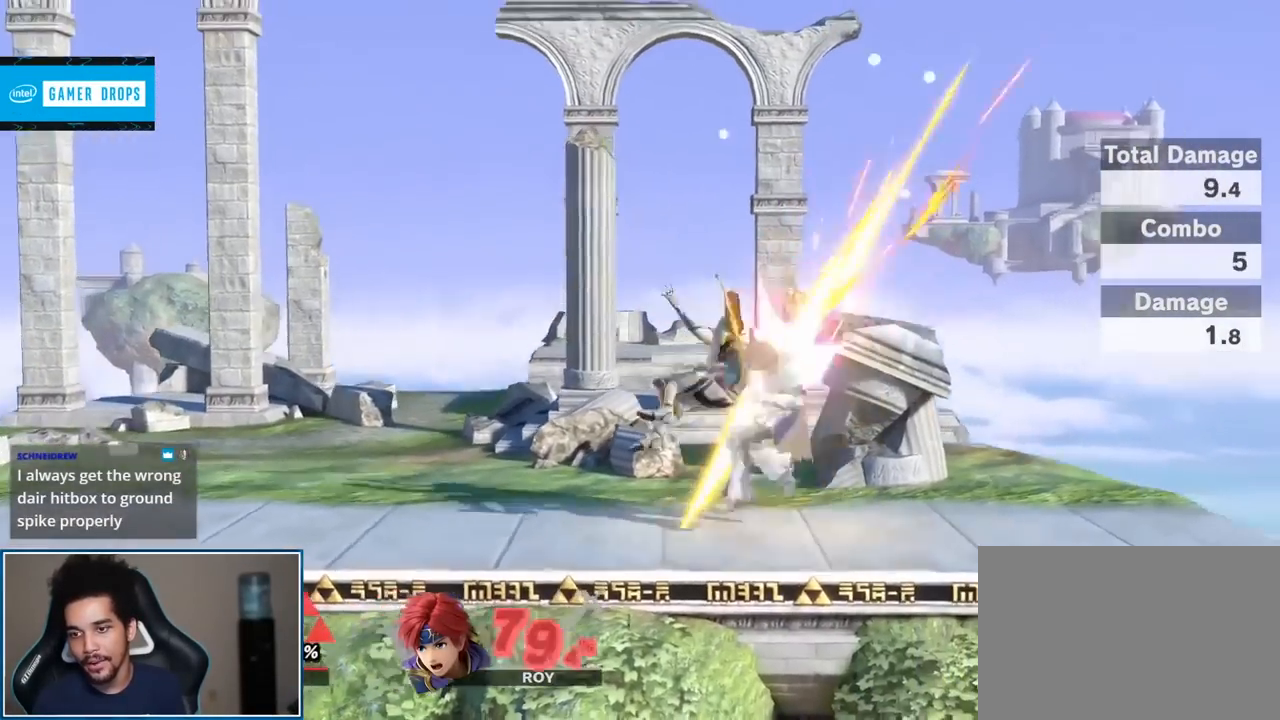
{"buttons": [], "left_stick": "left", "right_stick": "center", "events": [[133, "left_stick", "right"], [333, "L1", "down"], [333, "left_stick", "left"], [383, "L1", "up"]]}
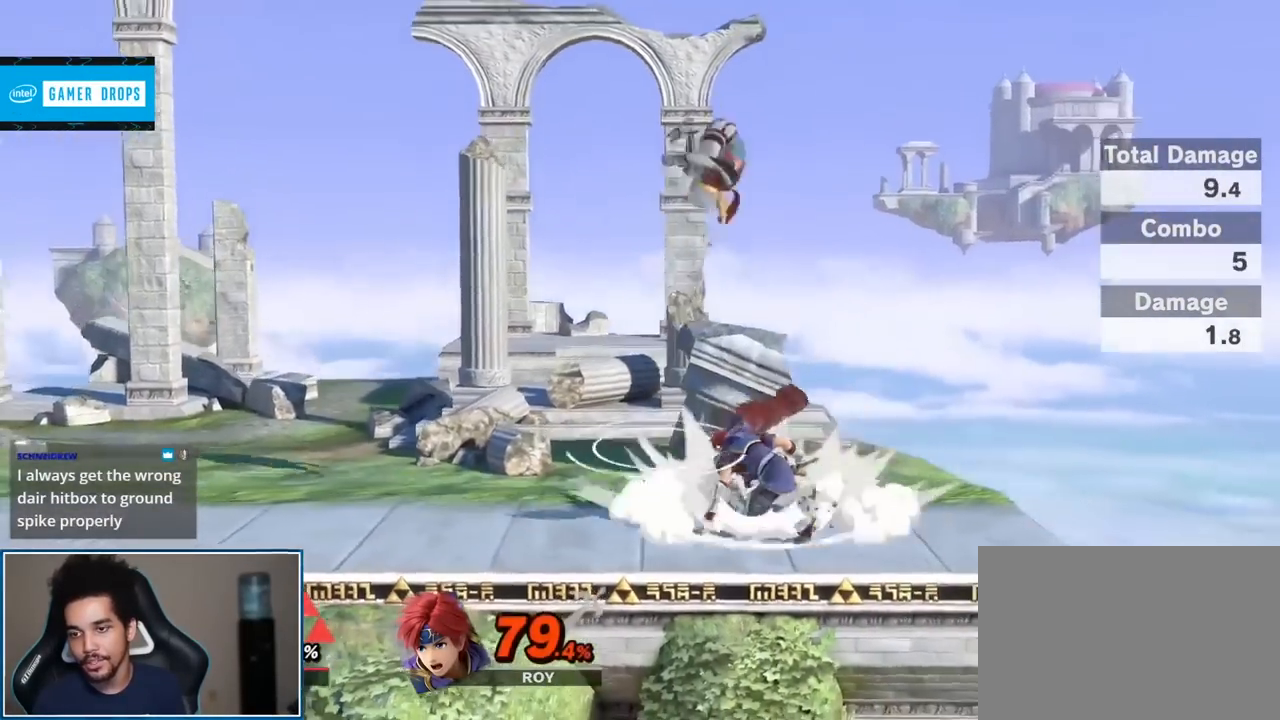
{"buttons": ["A", "L1", "R1"], "left_stick": "center", "right_stick": "center", "events": [[117, "left_stick", "center"], [267, "left_stick", "down"], [383, "A", "down"], [383, "L1", "down"], [383, "R1", "down"], [383, "left_stick", "center"]]}
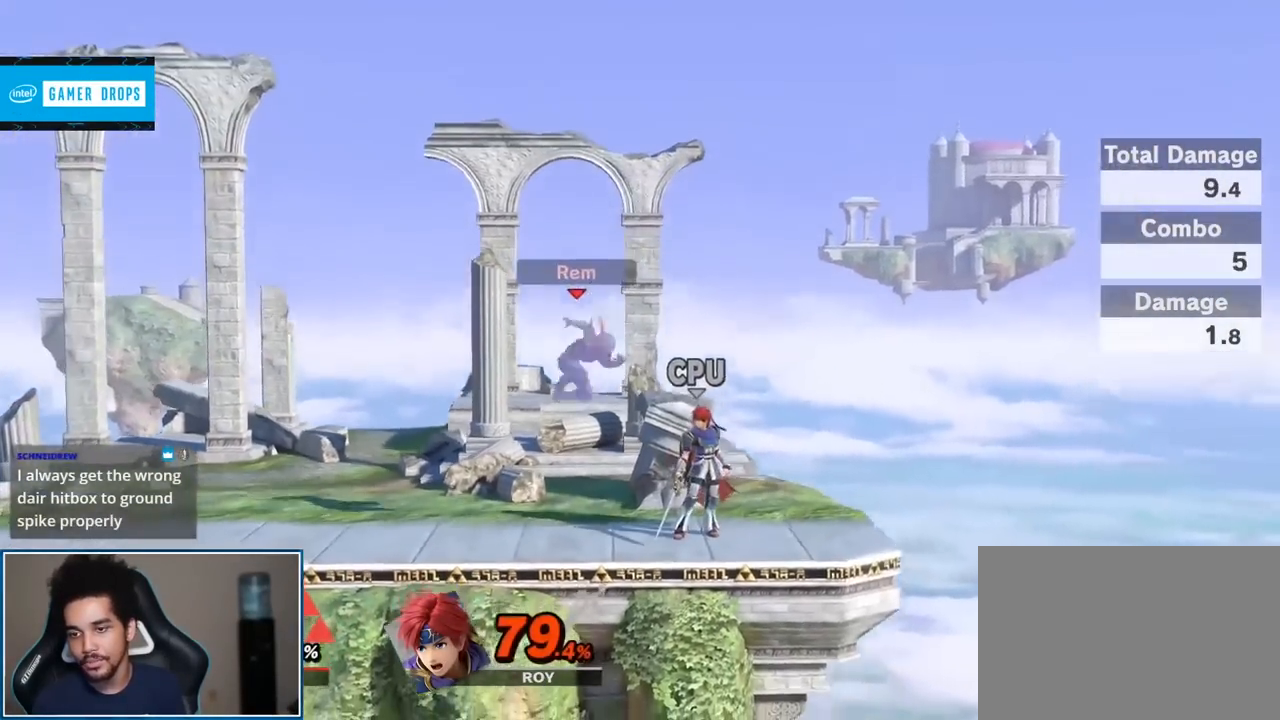
{"buttons": [], "left_stick": "center", "right_stick": "center", "events": [[17, "A", "up"], [83, "L1", "up"], [83, "R1", "up"], [233, "B", "down"], [300, "B", "up"]]}
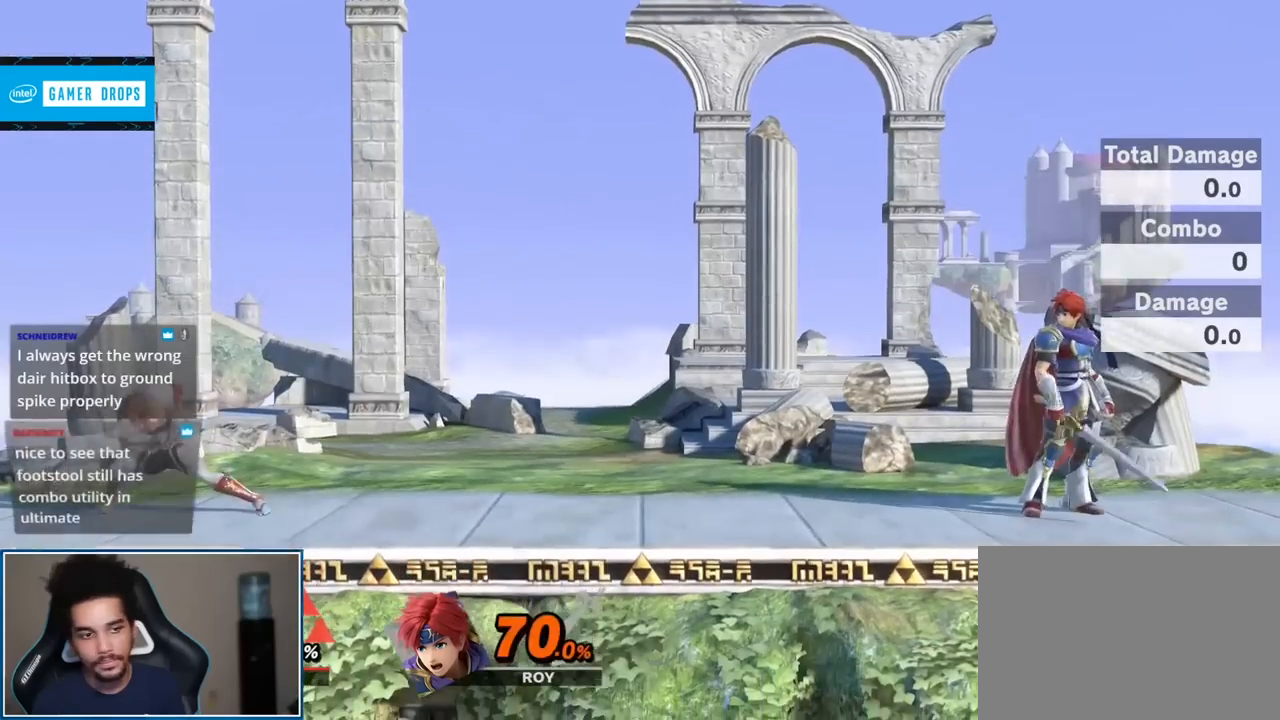
{"buttons": [], "left_stick": "center", "right_stick": "center", "events": []}
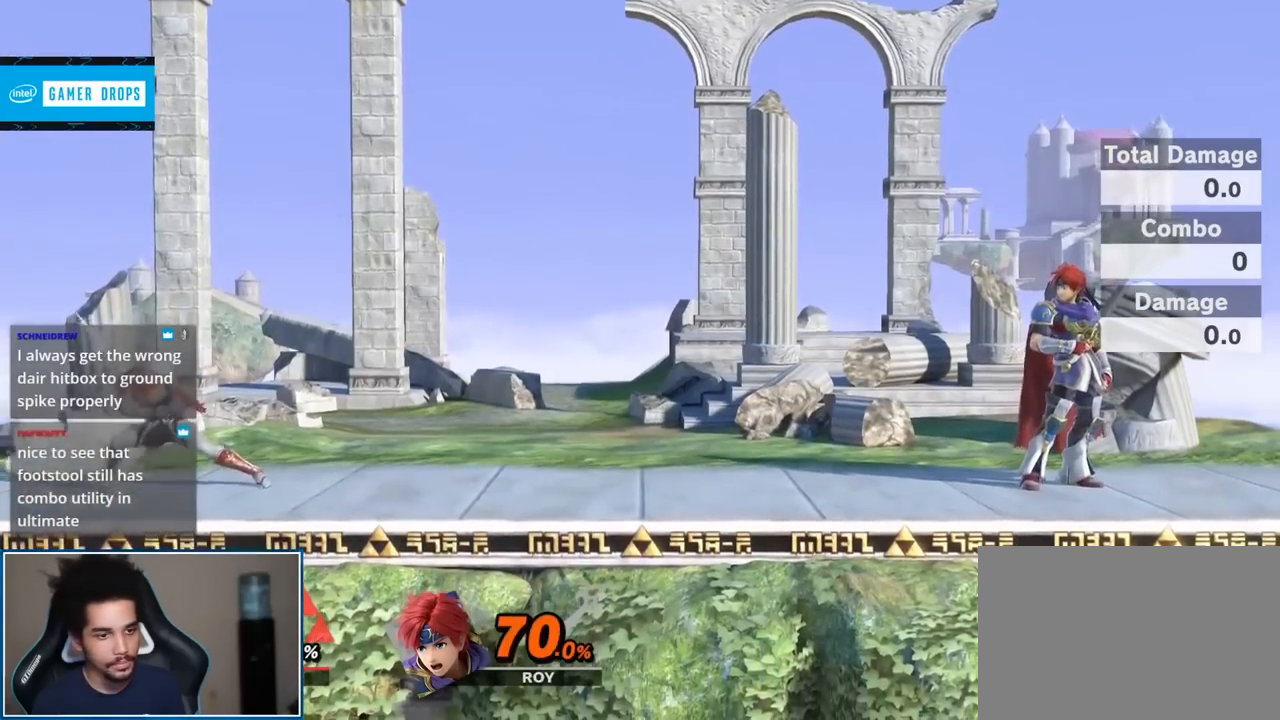
{"buttons": [], "left_stick": "center", "right_stick": "center", "events": []}
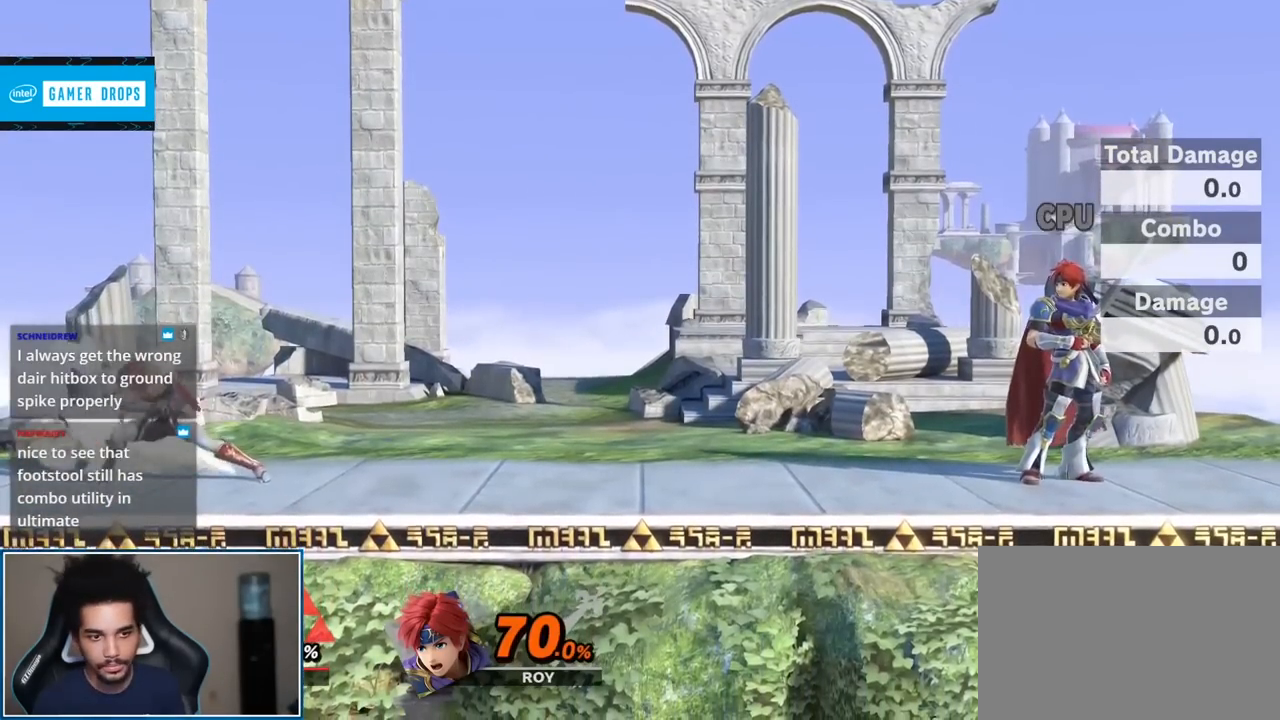
{"buttons": [], "left_stick": "right", "right_stick": "center", "events": [[400, "left_stick", "right"]]}
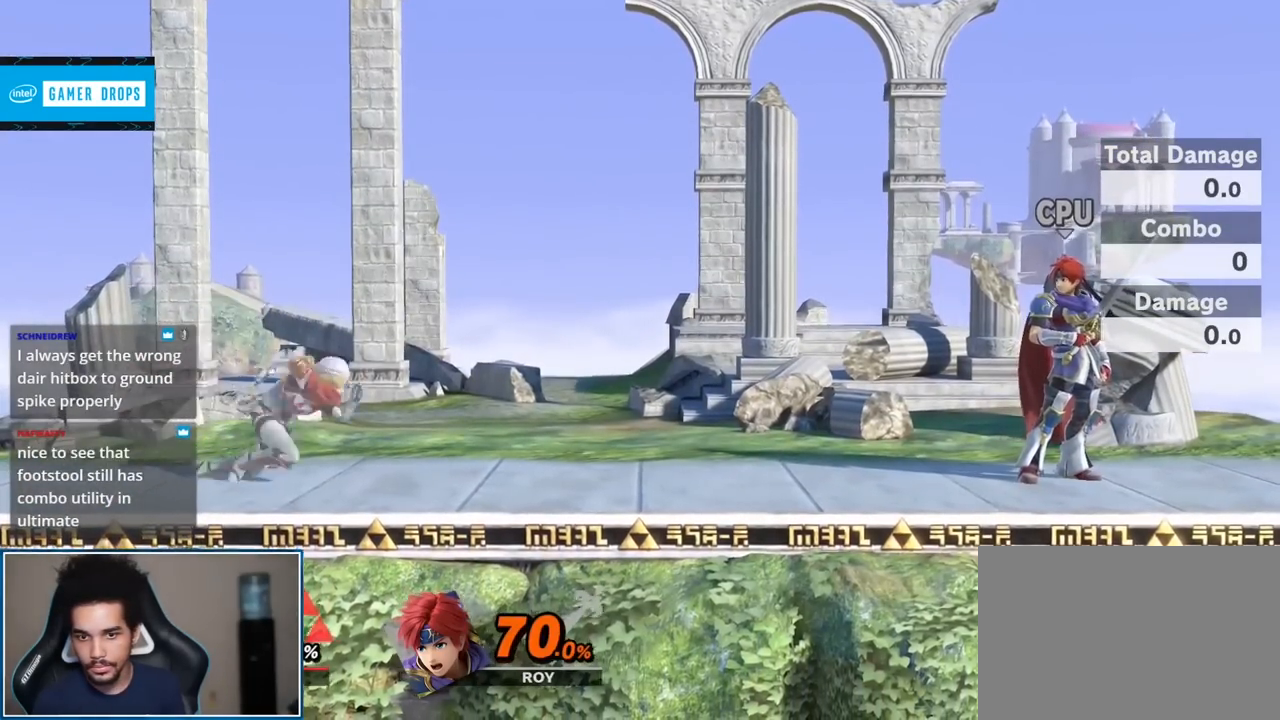
{"buttons": [], "left_stick": "center", "right_stick": "center", "events": [[167, "B", "down"], [167, "left_stick", "center"], [233, "B", "up"]]}
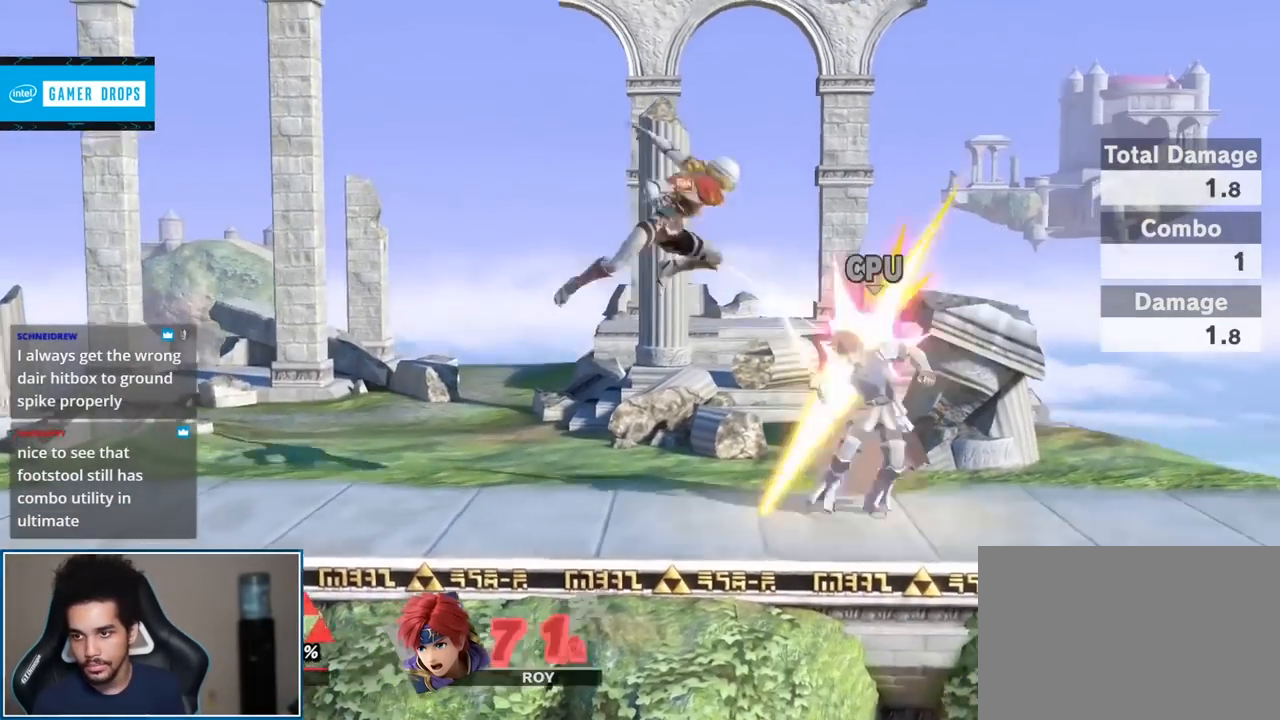
{"buttons": [], "left_stick": "right", "right_stick": "center", "events": [[400, "left_stick", "right"]]}
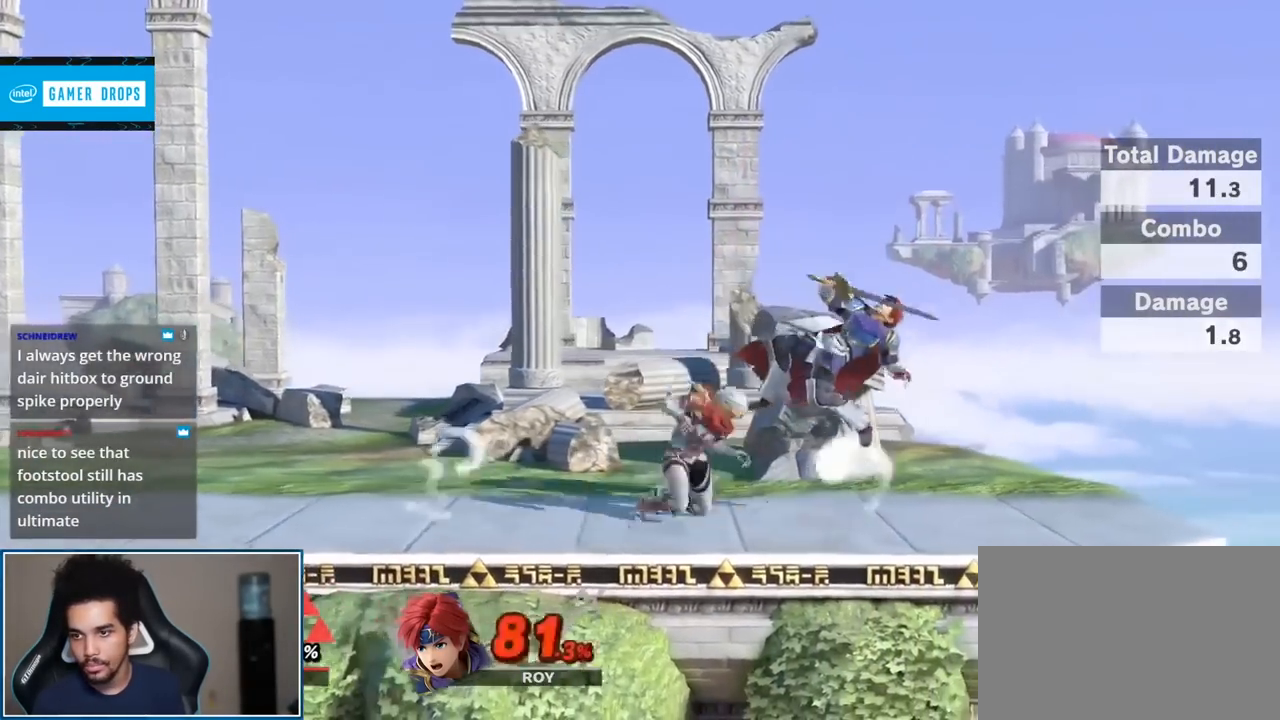
{"buttons": [], "left_stick": "left", "right_stick": "center", "events": [[83, "L1", "down"], [83, "left_stick", "left"], [150, "L1", "up"]]}
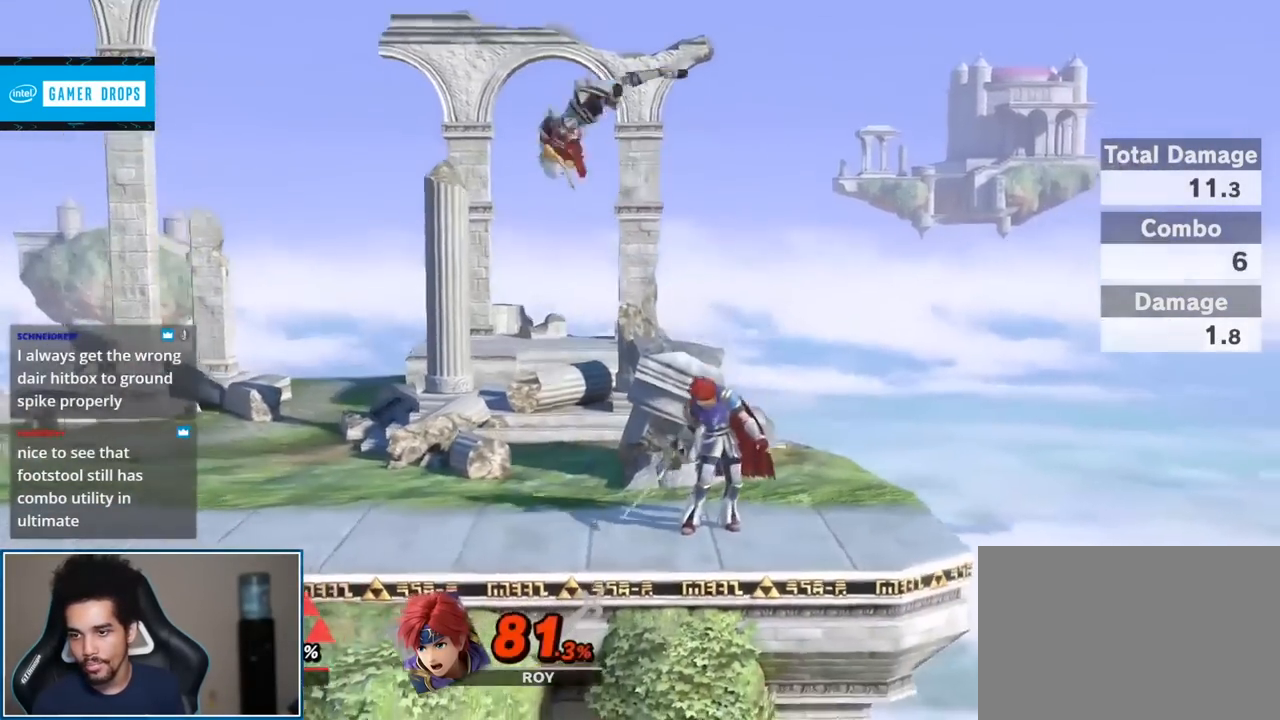
{"buttons": [], "left_stick": "center", "right_stick": "center", "events": [[17, "left_stick", "down"], [167, "left_stick", "center"], [300, "A", "down"], [300, "L1", "down"], [300, "R1", "down"], [417, "A", "up"], [450, "L1", "up"], [483, "R1", "up"]]}
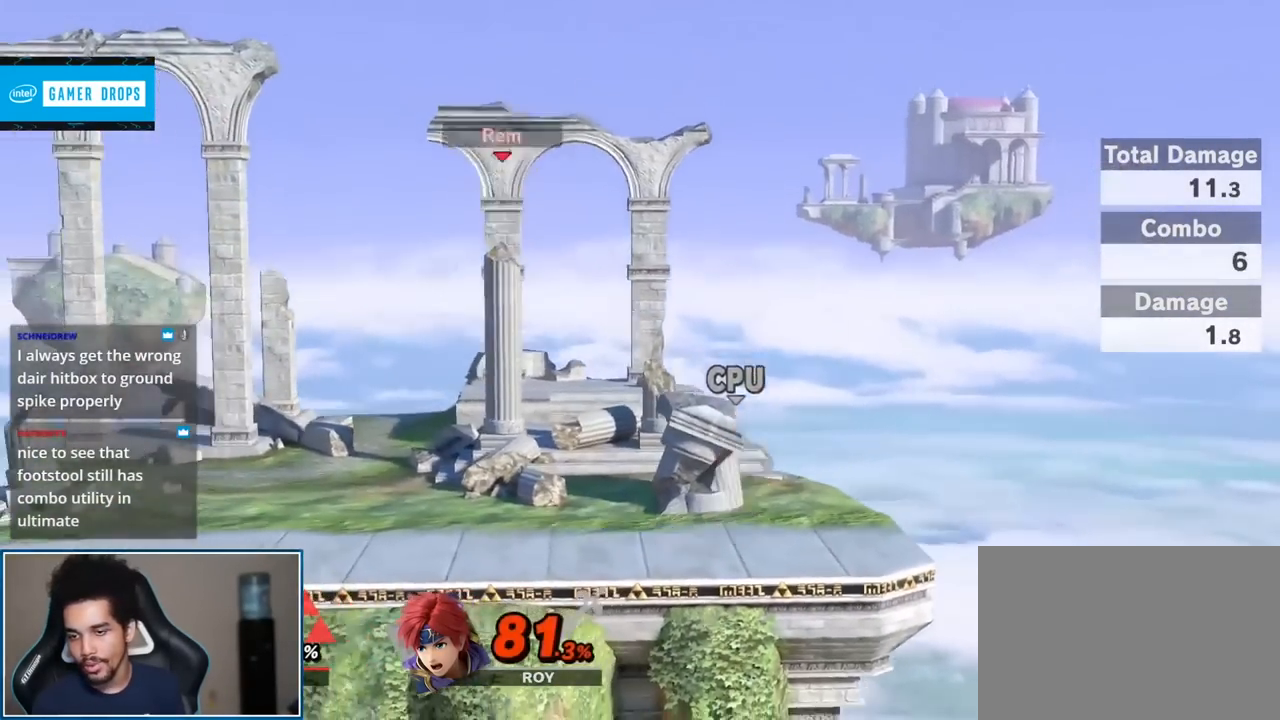
{"buttons": [], "left_stick": "center", "right_stick": "center", "events": [[133, "B", "down"], [267, "B", "up"]]}
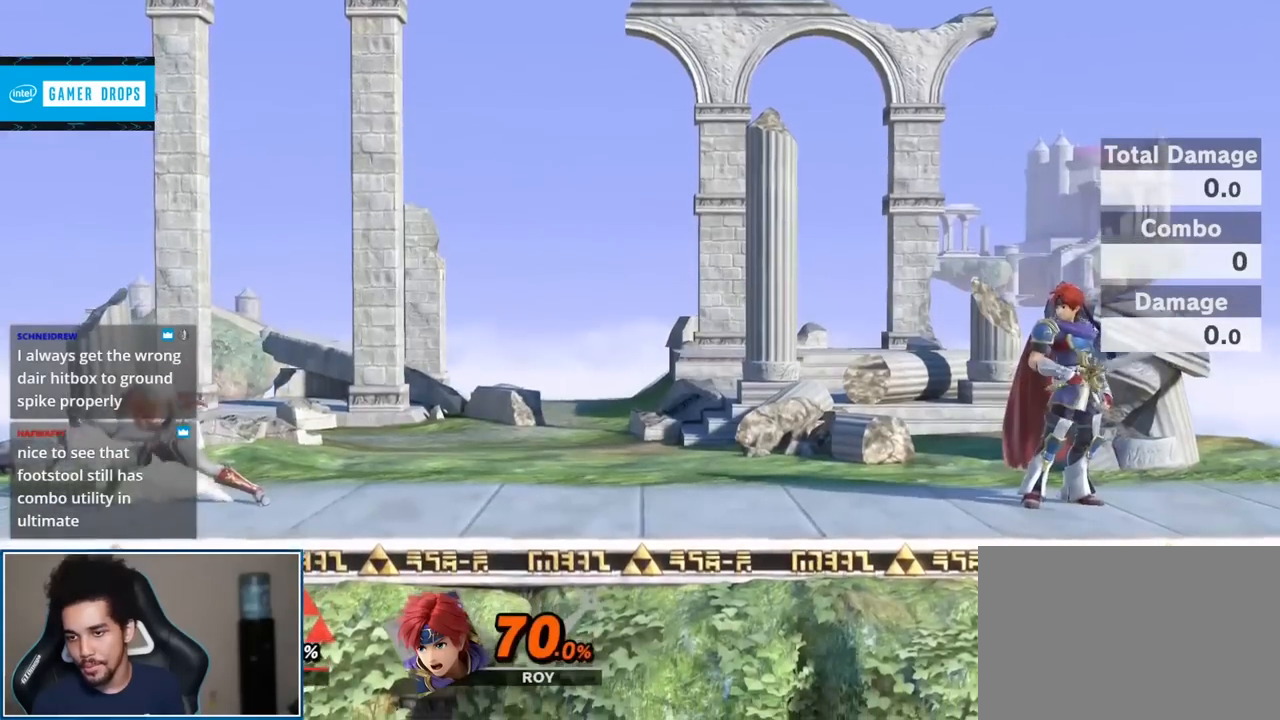
{"buttons": [], "left_stick": "center", "right_stick": "center", "events": []}
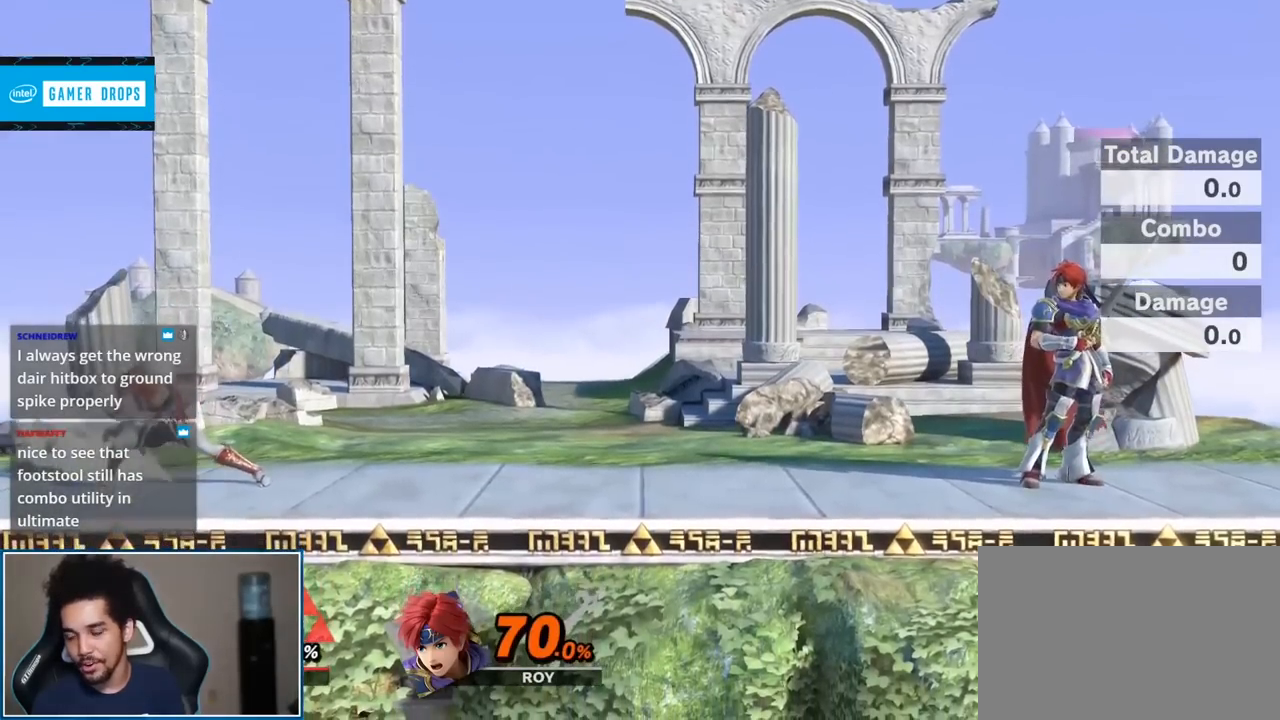
{"buttons": [], "left_stick": "center", "right_stick": "center", "events": []}
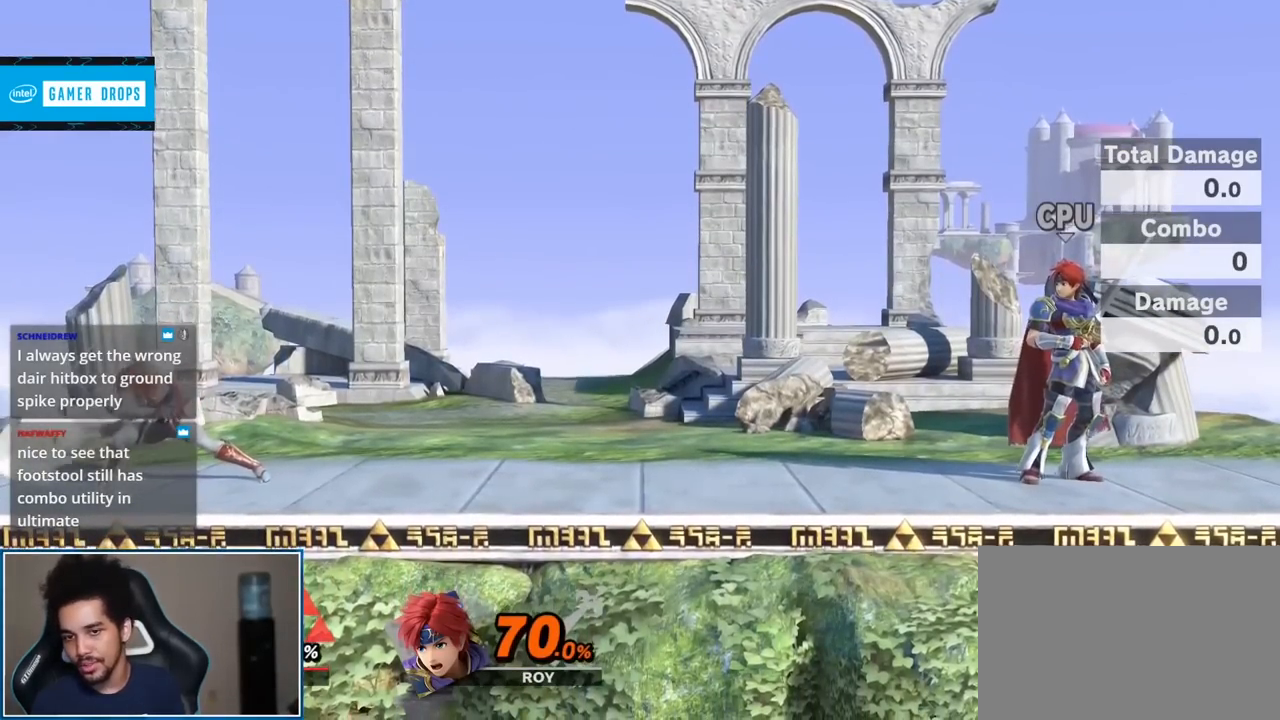
{"buttons": ["B"], "left_stick": "center", "right_stick": "center", "events": [[233, "left_stick", "right"], [400, "Y", "down"], [450, "B", "down"], [450, "Y", "up"], [450, "left_stick", "center"]]}
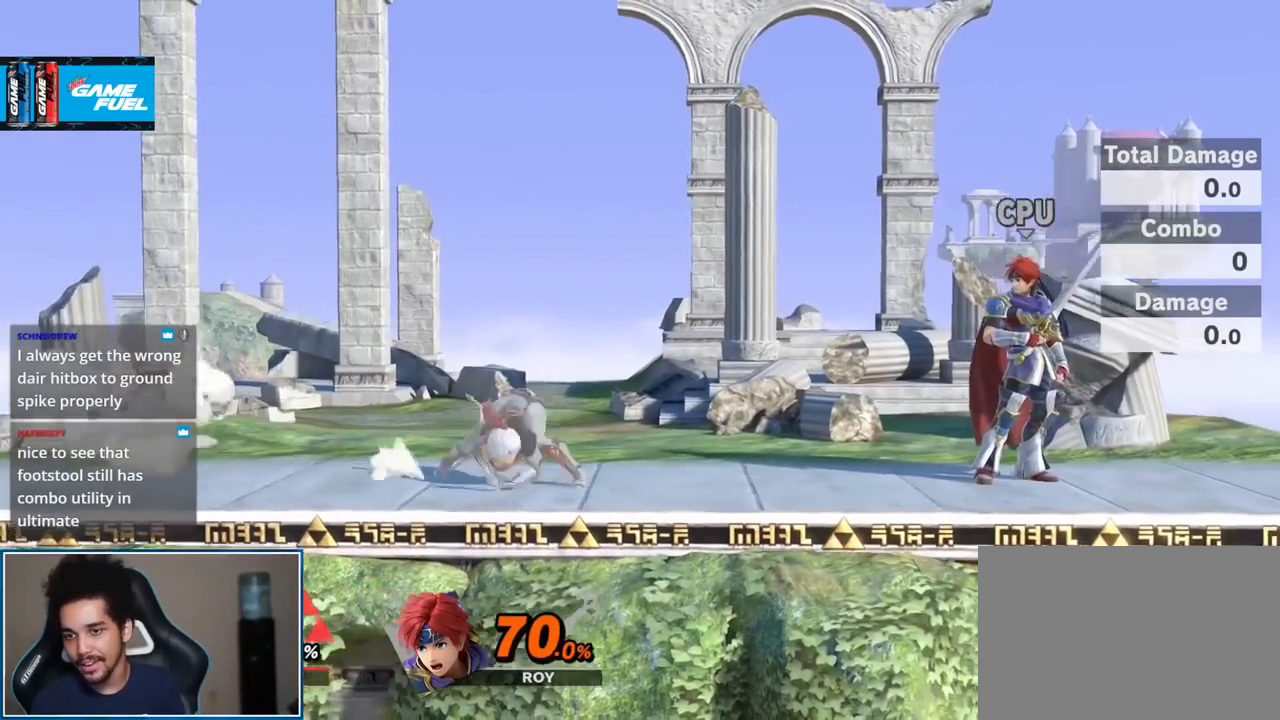
{"buttons": [], "left_stick": "center", "right_stick": "center", "events": [[17, "B", "up"], [133, "left_stick", "right"], [367, "left_stick", "center"]]}